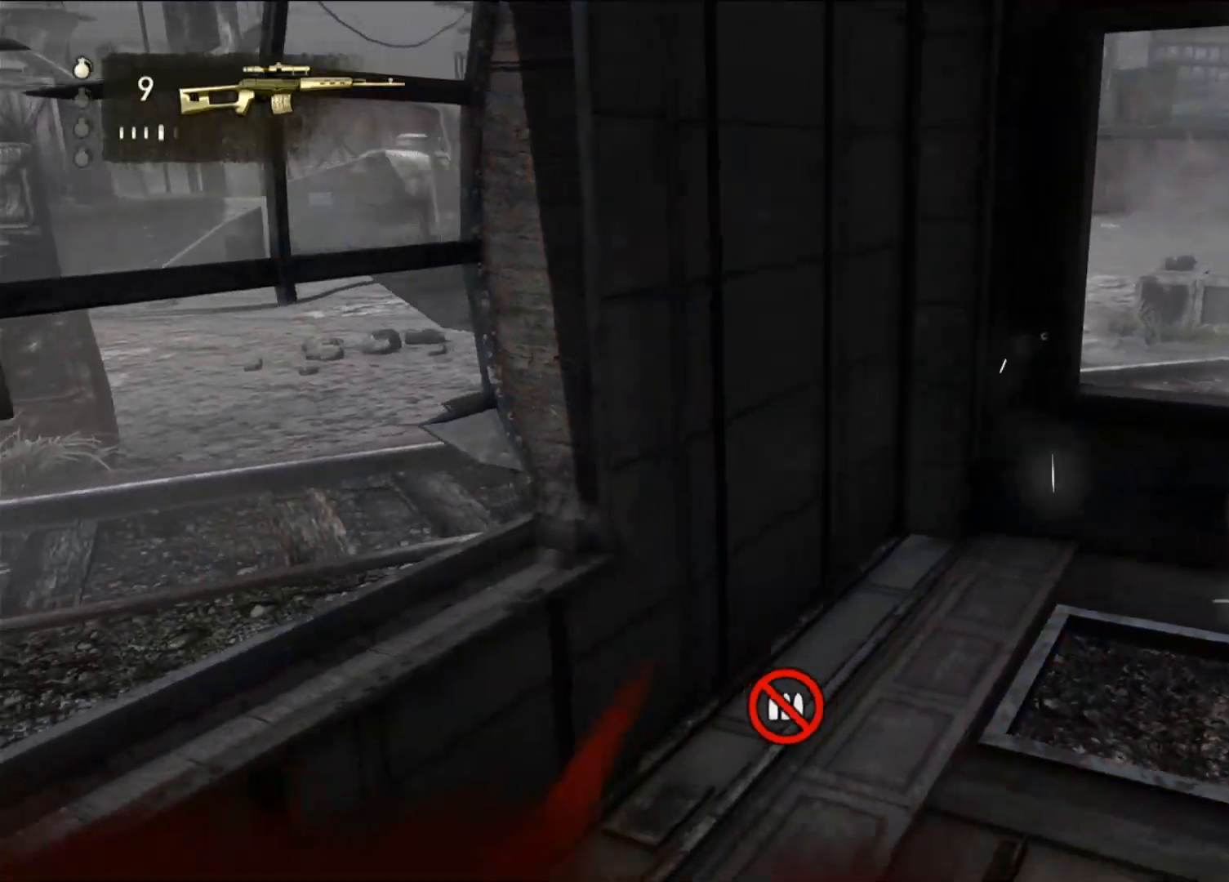
Gameplay with a controller (PlayStation layout); each line is a JSON object with the inputs held at the frame after it (dt_ms = milliseconds from this image to that frame). "events" lists button and stick changes between this image and that frame as [ms after this image, input, new state], when the widget could be followed in between.
{"dt_ms": 500, "buttons": [], "left_stick": "left", "right_stick": "left", "events": [[383, "left_stick", "left"]]}
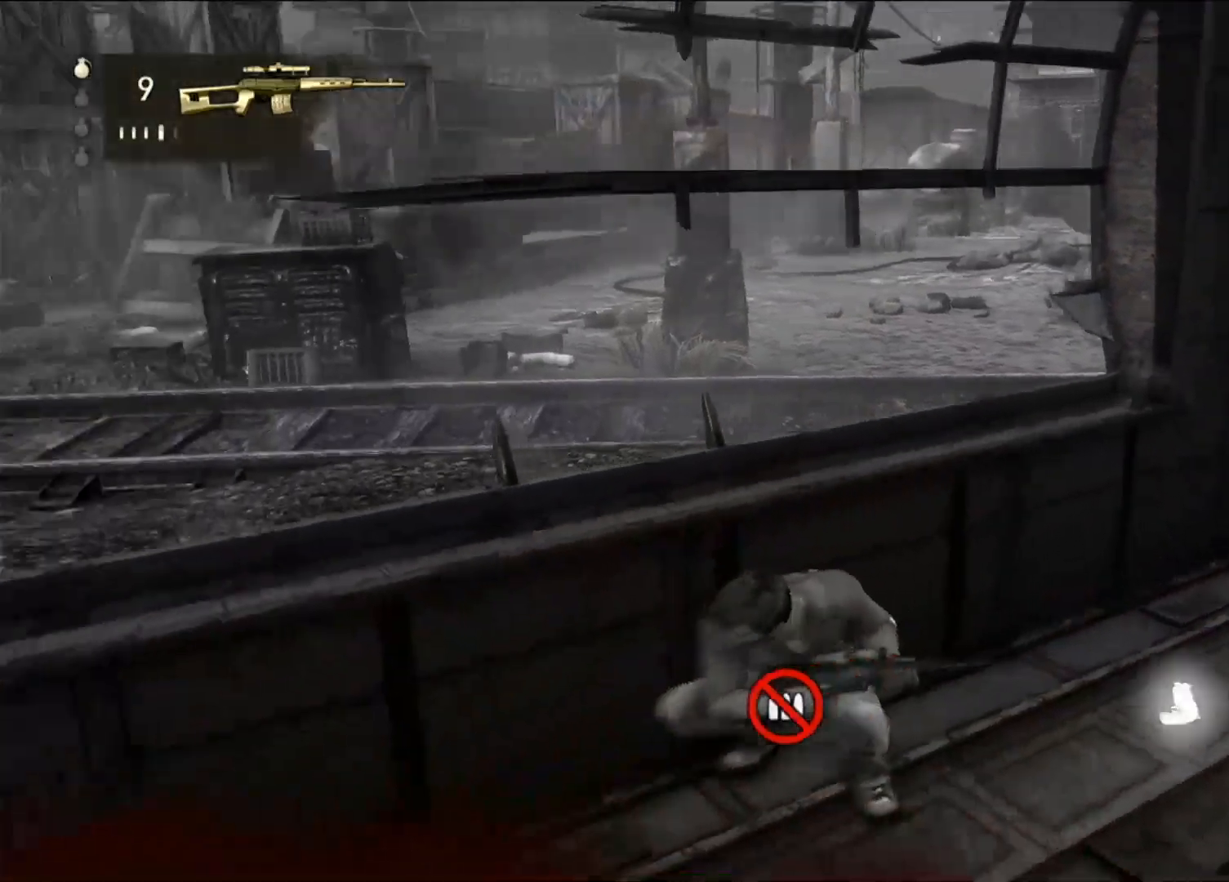
{"dt_ms": 500, "buttons": [], "left_stick": "left", "right_stick": "left"}
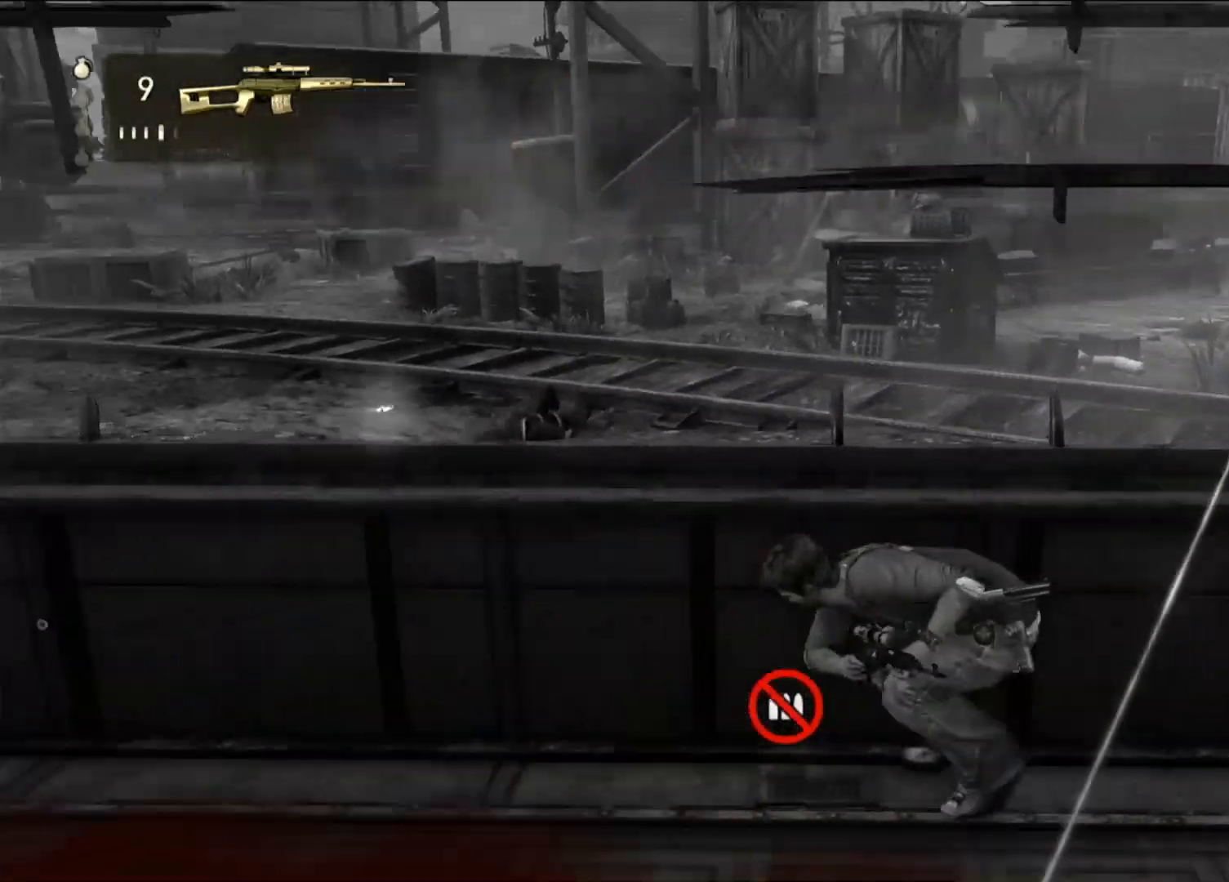
{"dt_ms": 500, "buttons": [], "left_stick": "up-left", "right_stick": "left", "events": [[200, "left_stick", "up-left"], [367, "right_stick", "center"], [467, "right_stick", "left"]]}
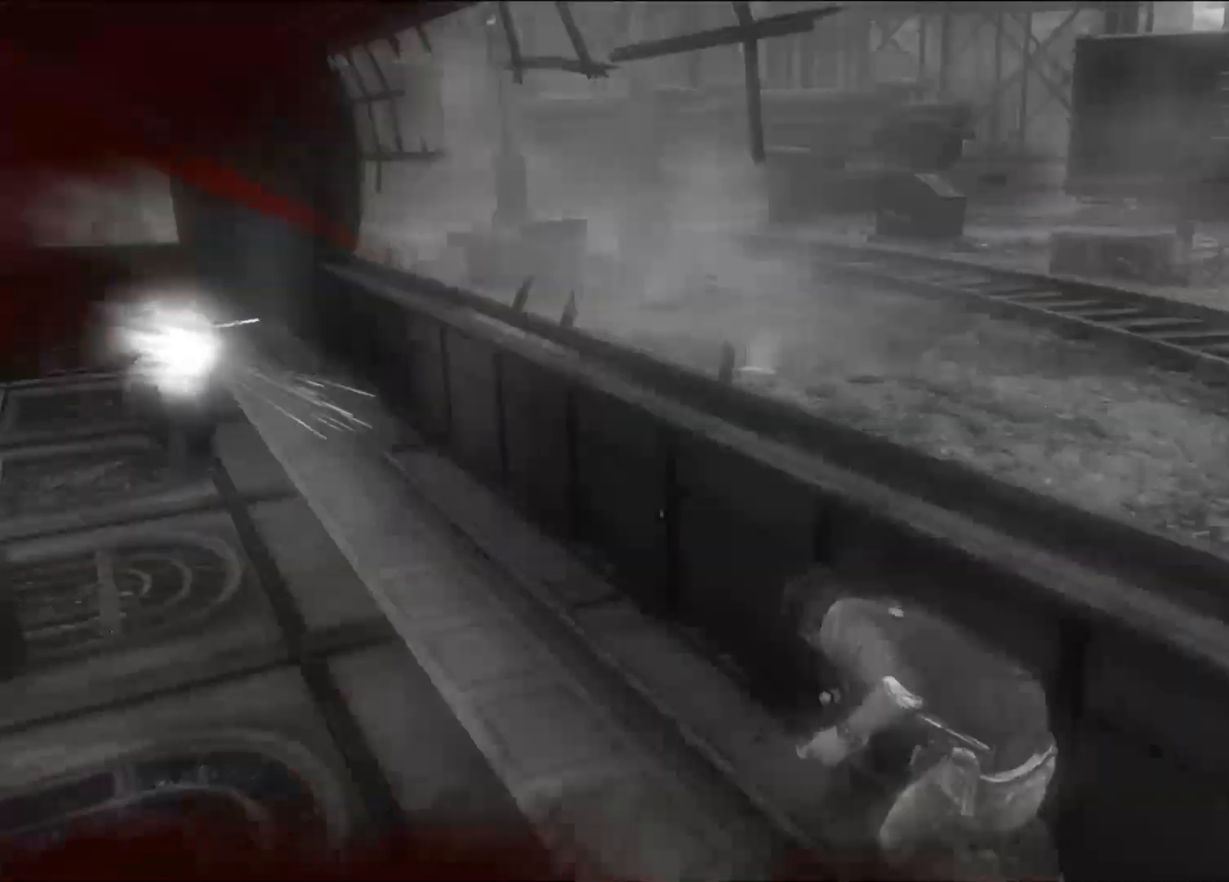
{"dt_ms": 500, "buttons": [], "left_stick": "center", "right_stick": "center", "events": [[33, "right_stick", "up-left"], [267, "right_stick", "center"], [367, "left_stick", "center"]]}
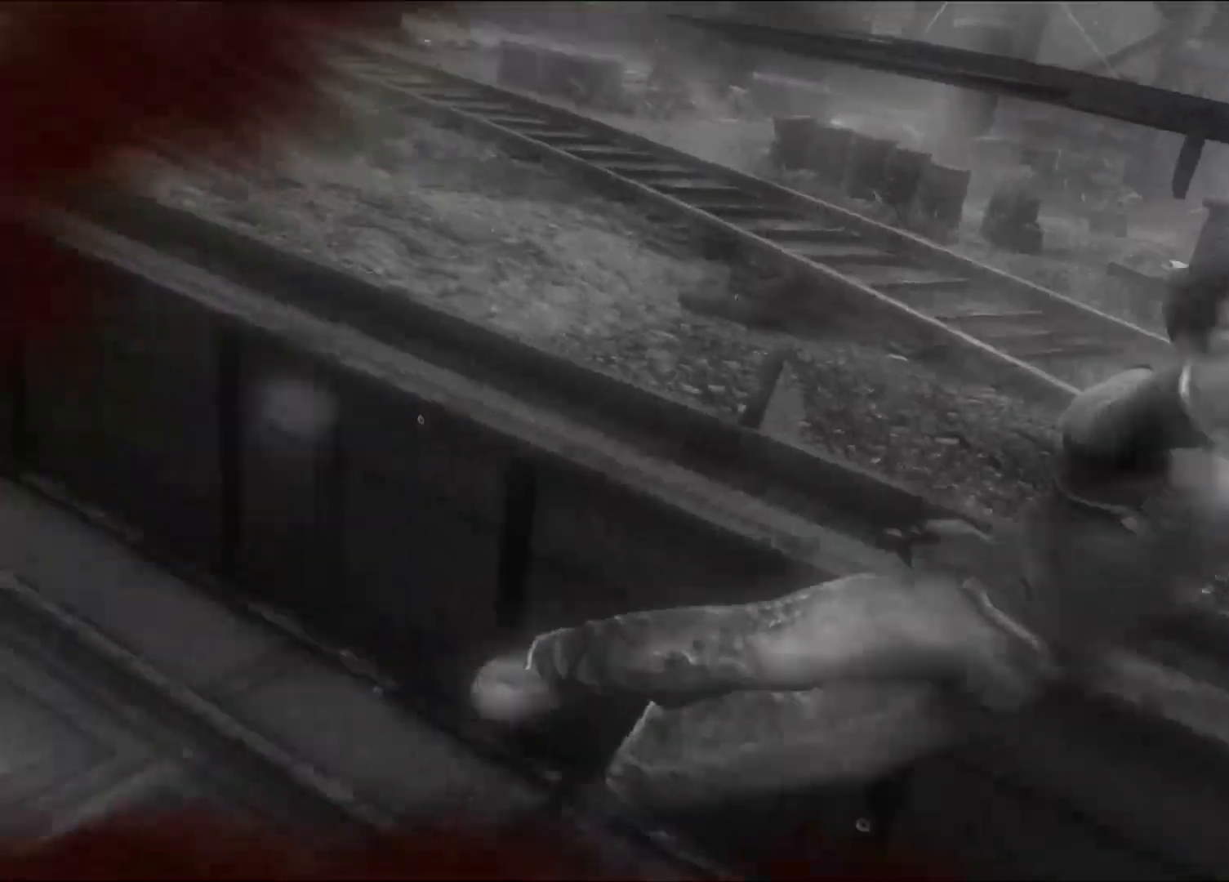
{"dt_ms": 500, "buttons": [], "left_stick": "center", "right_stick": "center", "events": []}
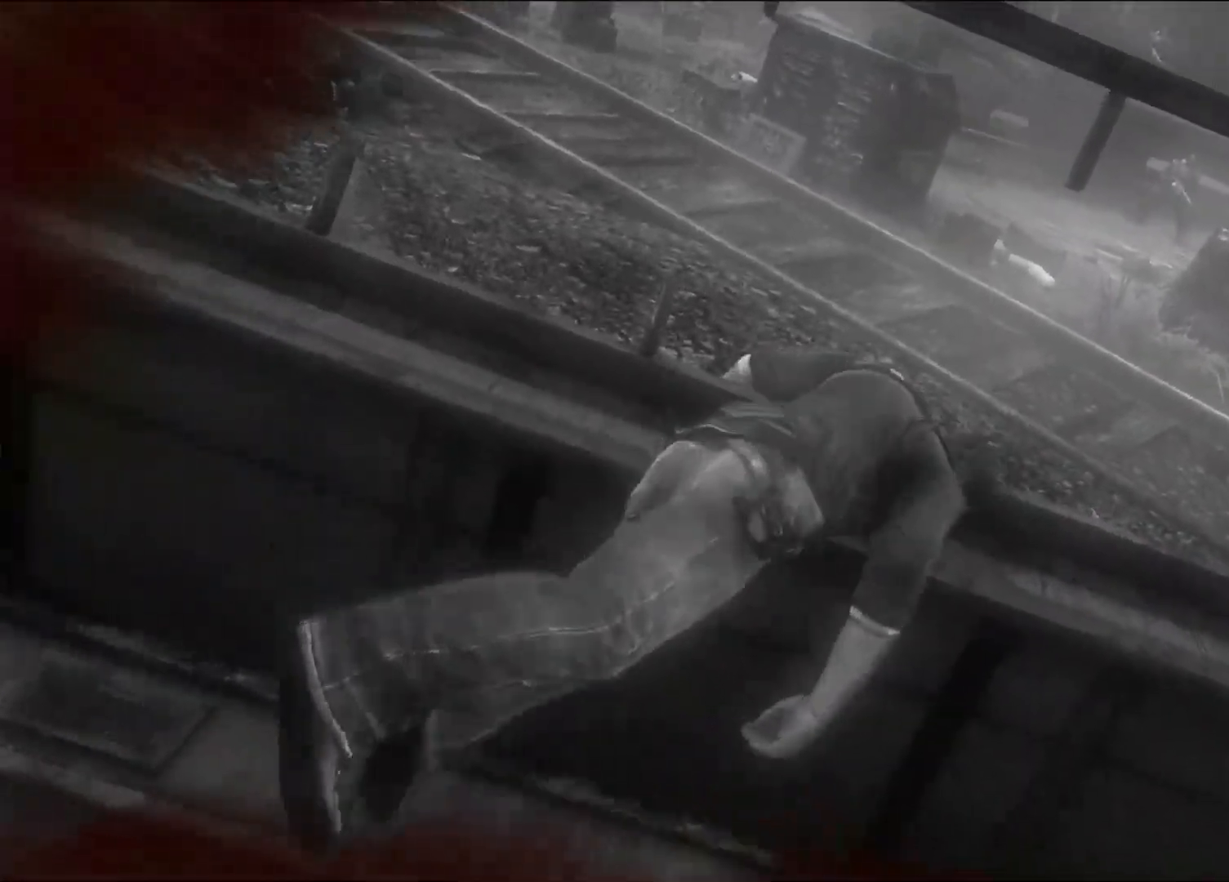
{"dt_ms": 500, "buttons": [], "left_stick": "center", "right_stick": "center", "events": []}
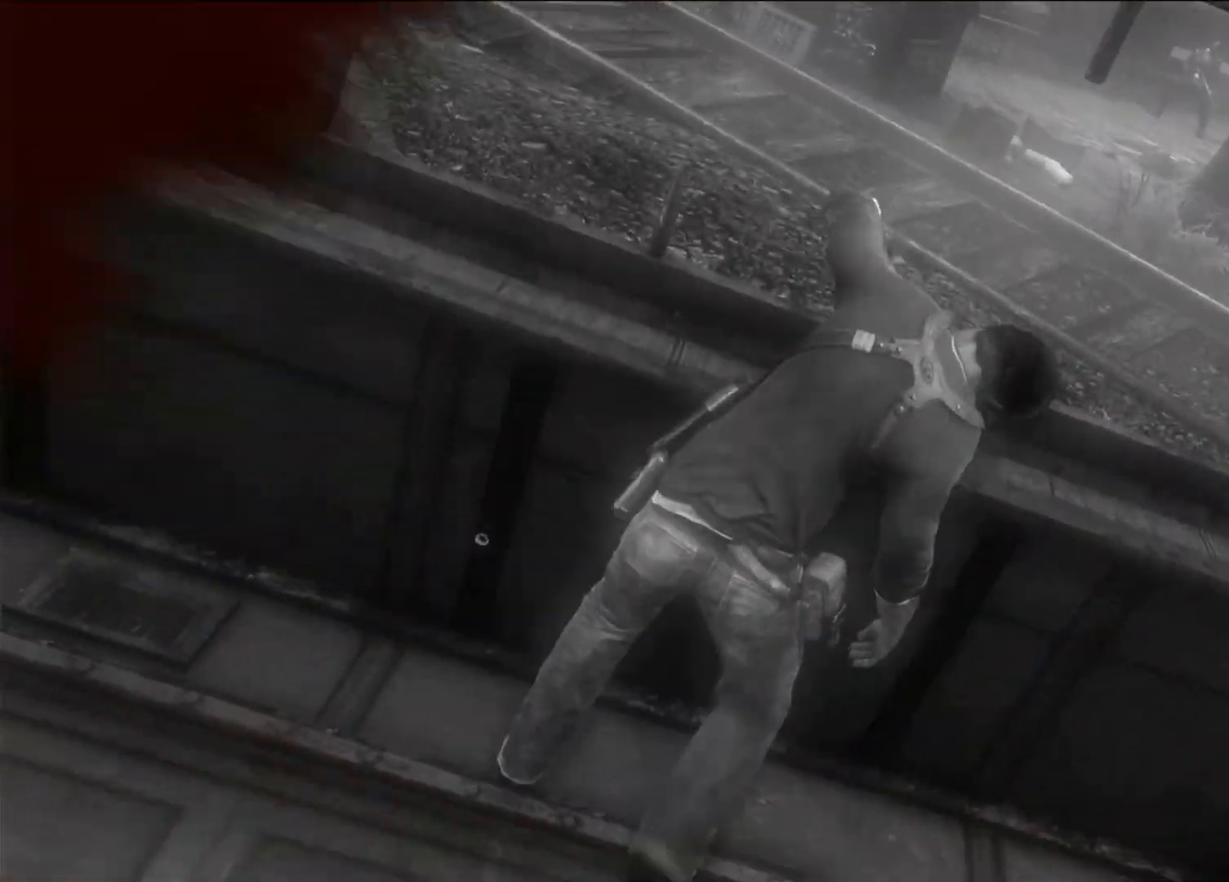
{"dt_ms": 500, "buttons": [], "left_stick": "center", "right_stick": "center", "events": []}
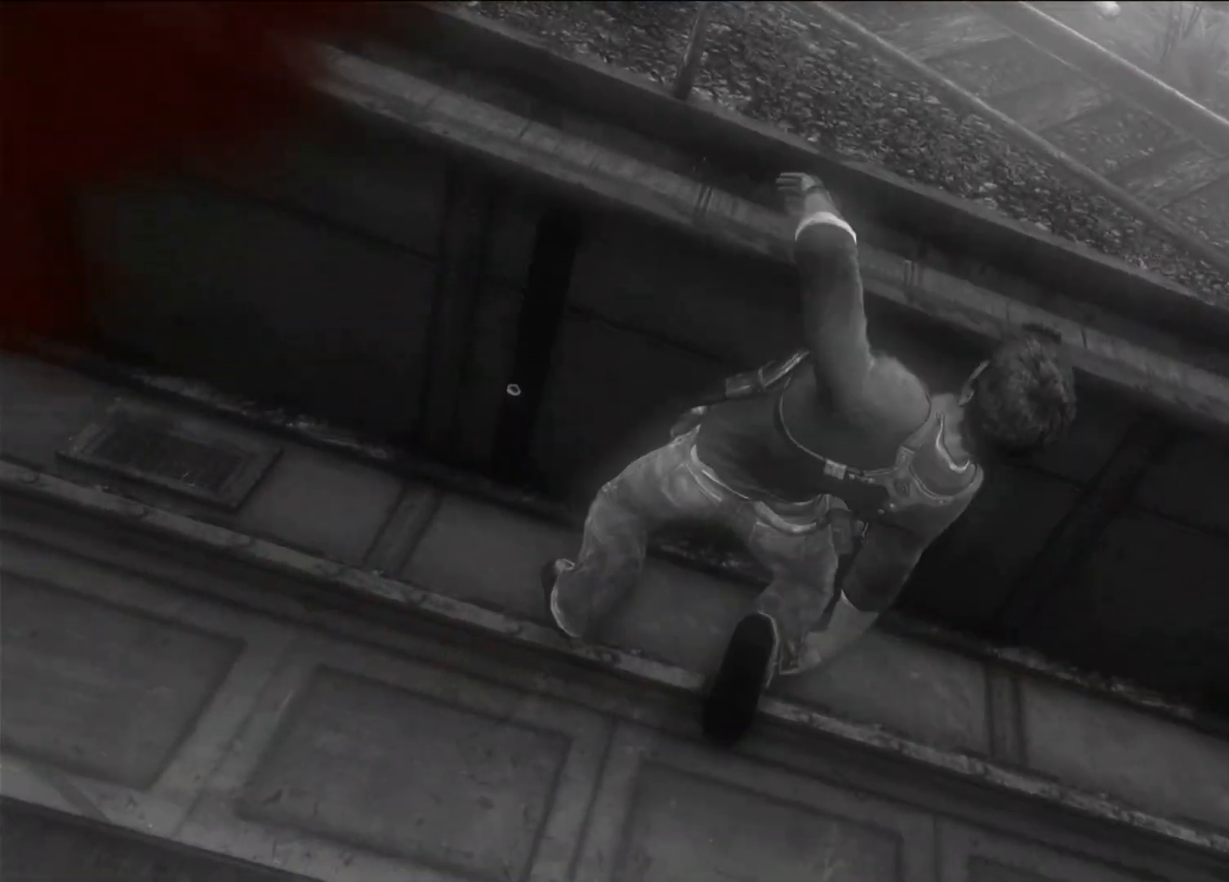
{"dt_ms": 500, "buttons": [], "left_stick": "center", "right_stick": "center", "events": []}
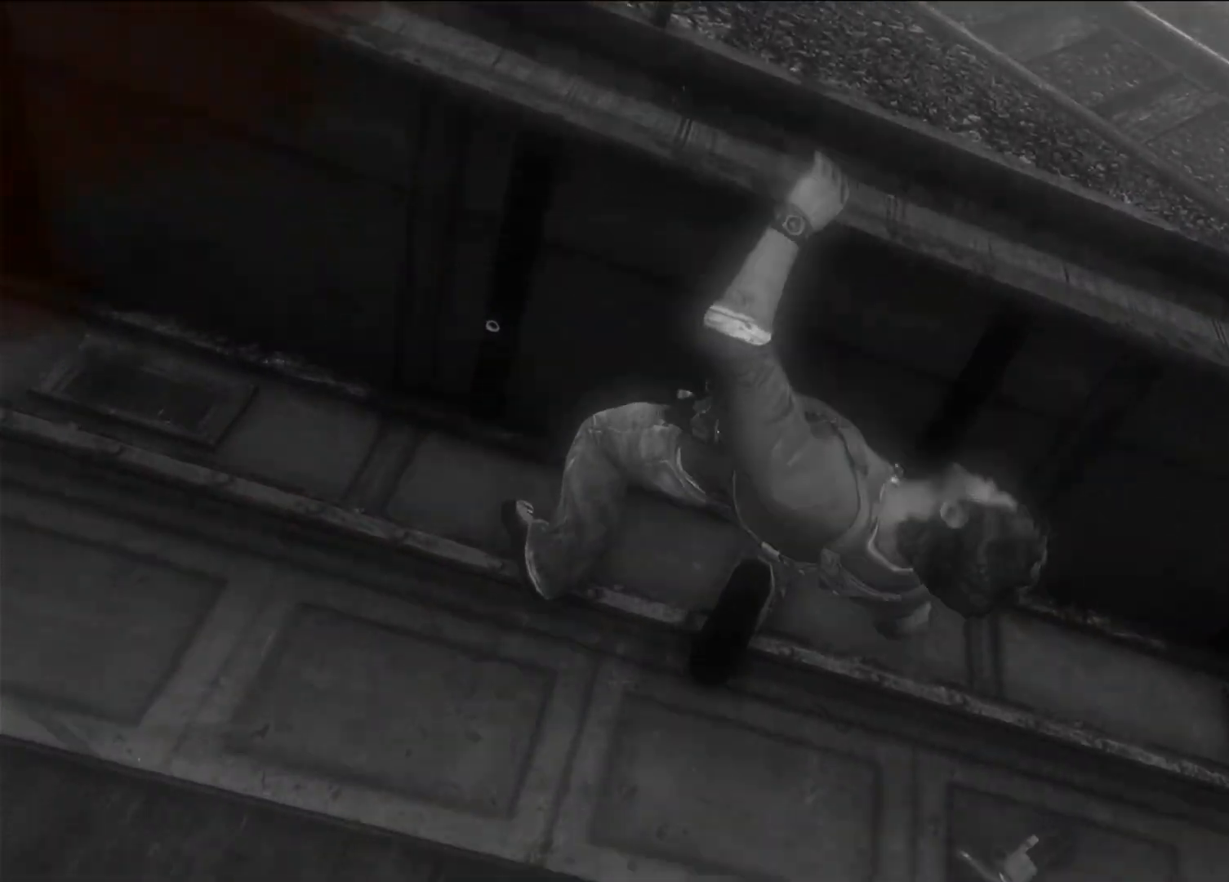
{"dt_ms": 500, "buttons": [], "left_stick": "center", "right_stick": "center", "events": []}
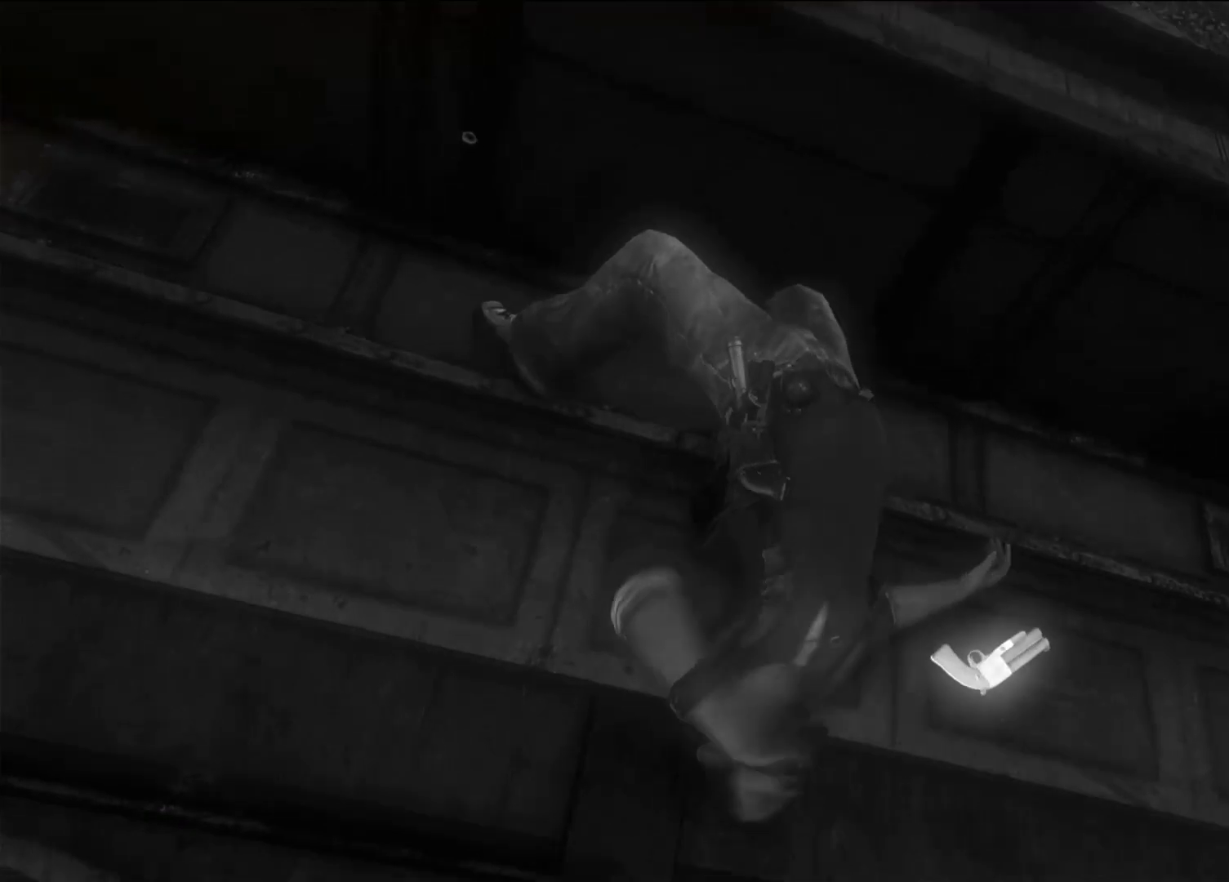
{"dt_ms": 500, "buttons": [], "left_stick": "center", "right_stick": "center", "events": []}
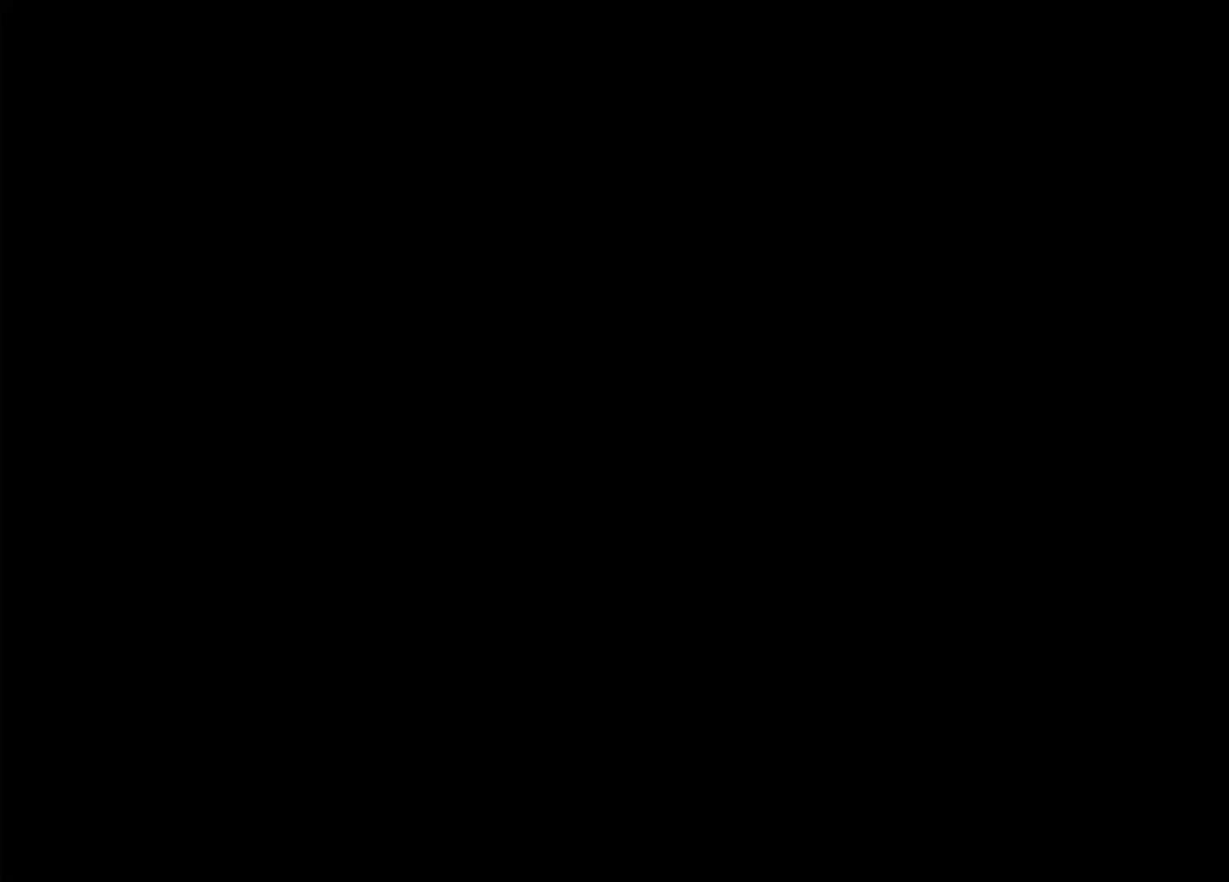
{"dt_ms": 500, "buttons": [], "left_stick": "center", "right_stick": "left", "events": [[400, "right_stick", "left"]]}
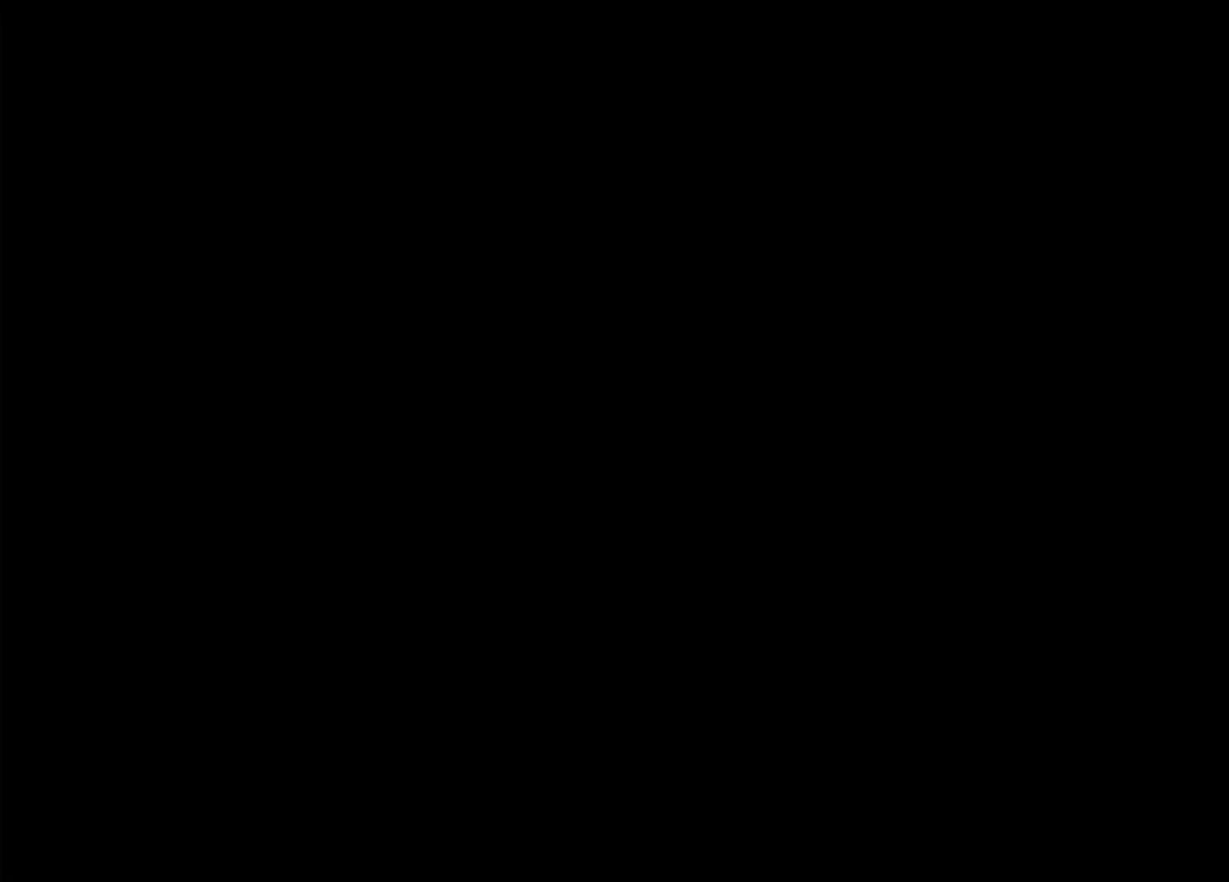
{"dt_ms": 500, "buttons": [], "left_stick": "center", "right_stick": "center", "events": [[283, "right_stick", "center"]]}
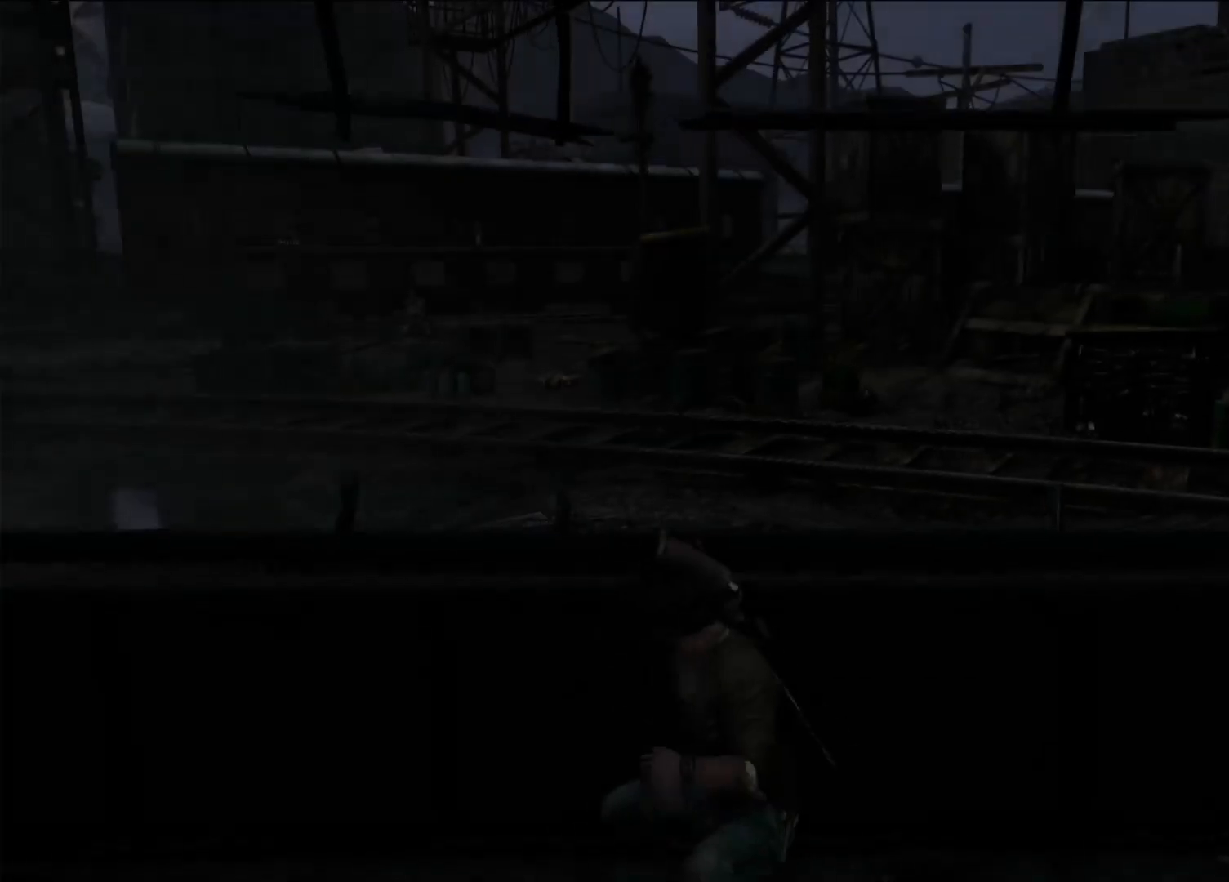
{"dt_ms": 500, "buttons": [], "left_stick": "up-left", "right_stick": "left", "events": [[267, "right_stick", "left"], [400, "left_stick", "up-left"]]}
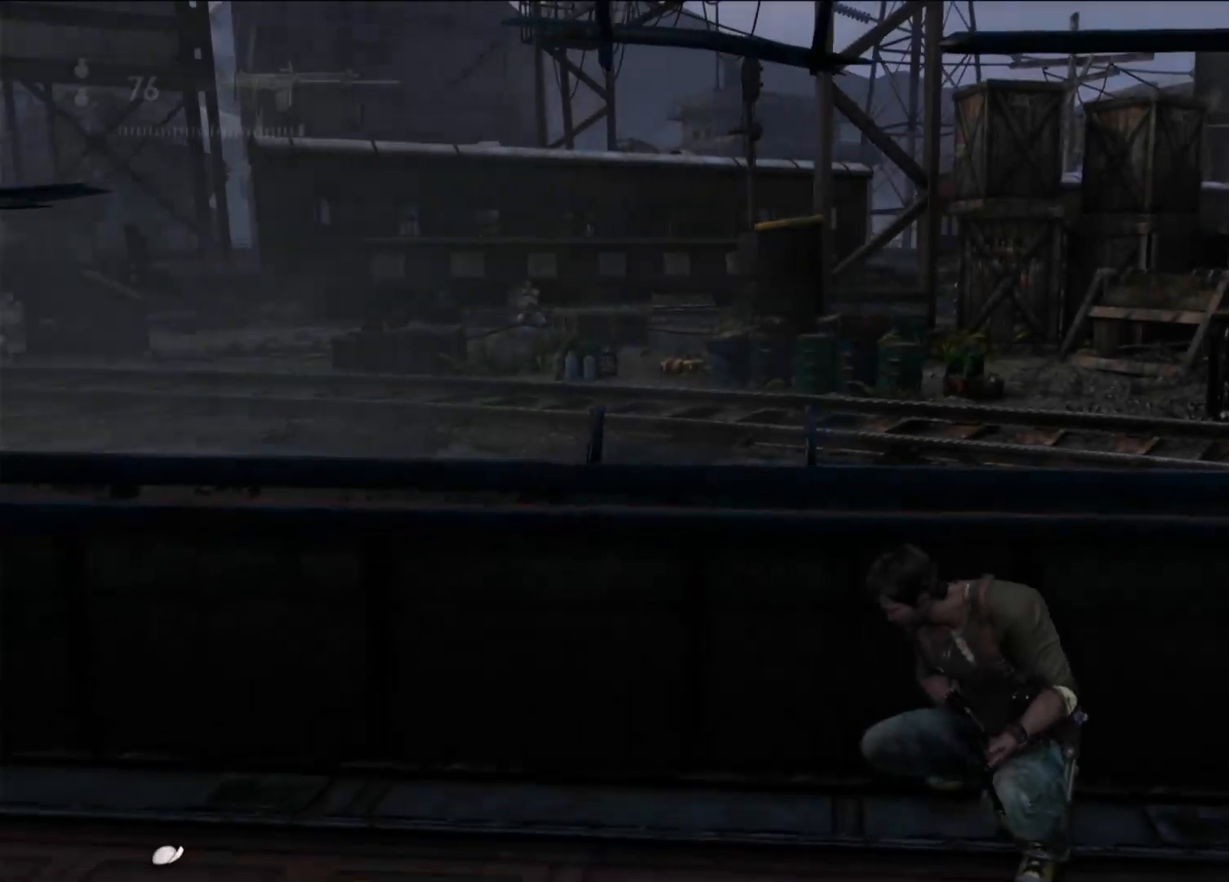
{"dt_ms": 500, "buttons": [], "left_stick": "up-left", "right_stick": "center", "events": [[83, "right_stick", "center"], [367, "right_stick", "up"], [483, "right_stick", "center"]]}
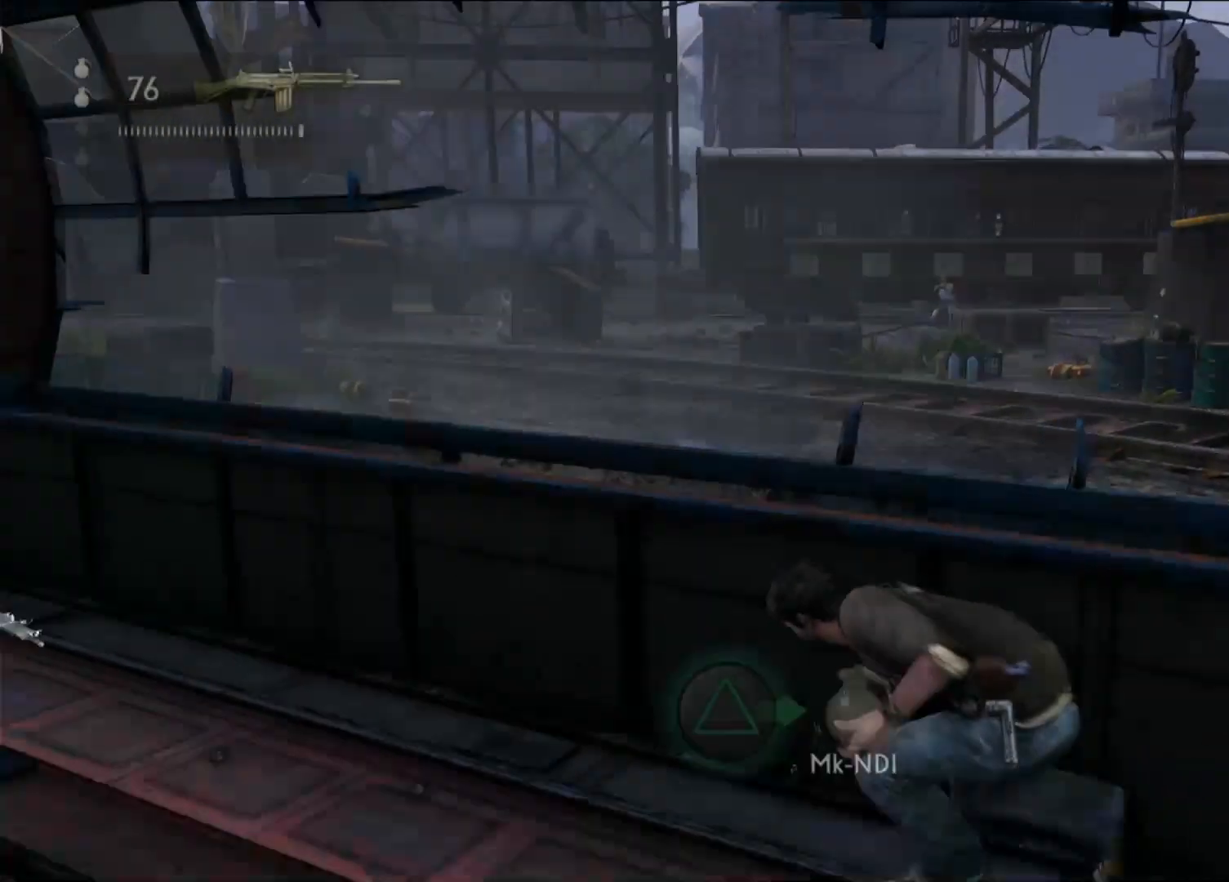
{"dt_ms": 500, "buttons": [], "left_stick": "up-left", "right_stick": "center", "events": [[233, "right_stick", "up-right"], [350, "right_stick", "center"]]}
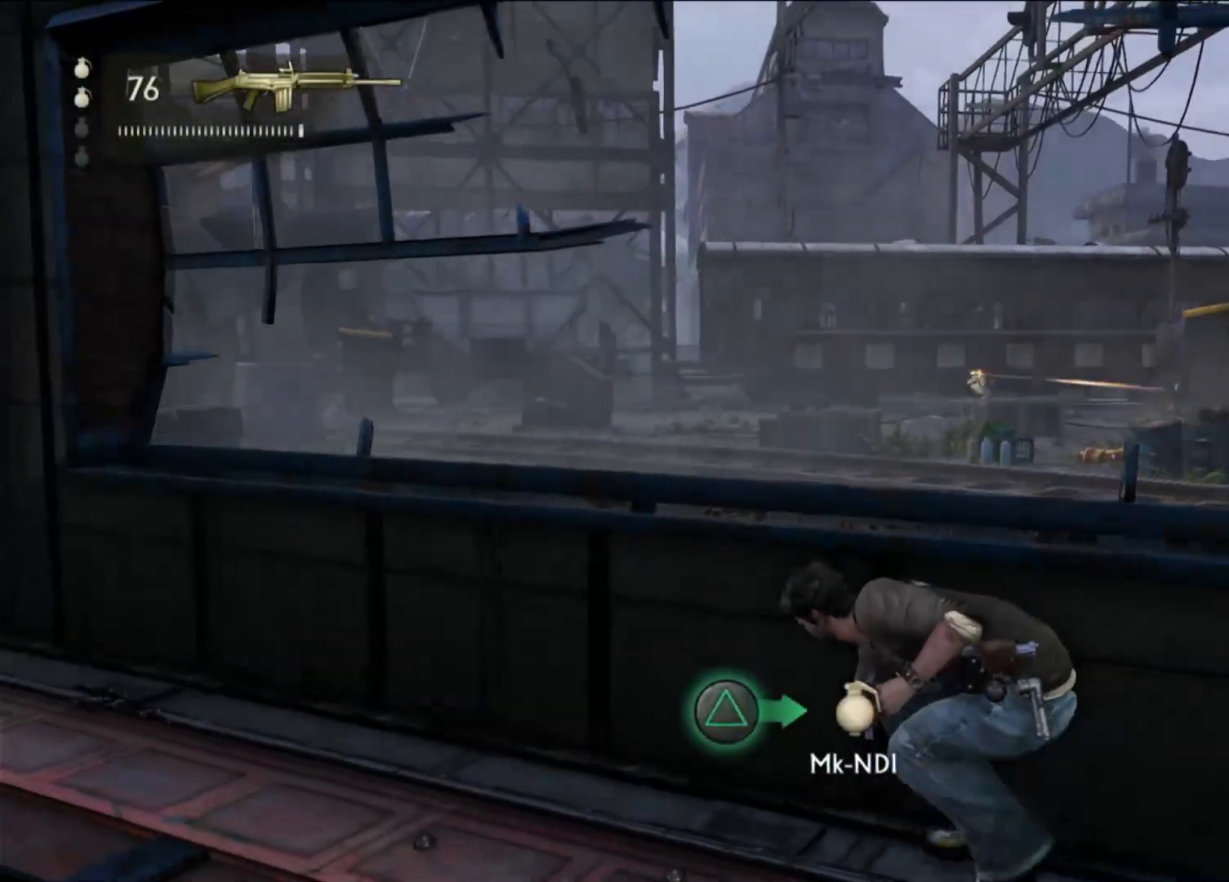
{"dt_ms": 1000, "buttons": [], "left_stick": "right", "right_stick": "down-right", "events": [[100, "TRIANGLE", "down"], [217, "TRIANGLE", "up"], [283, "TRIANGLE", "down"], [383, "TRIANGLE", "up"], [450, "TRIANGLE", "down"], [550, "TRIANGLE", "up"], [633, "TRIANGLE", "down"], [767, "TRIANGLE", "up"], [817, "left_stick", "right"], [983, "right_stick", "down-right"]]}
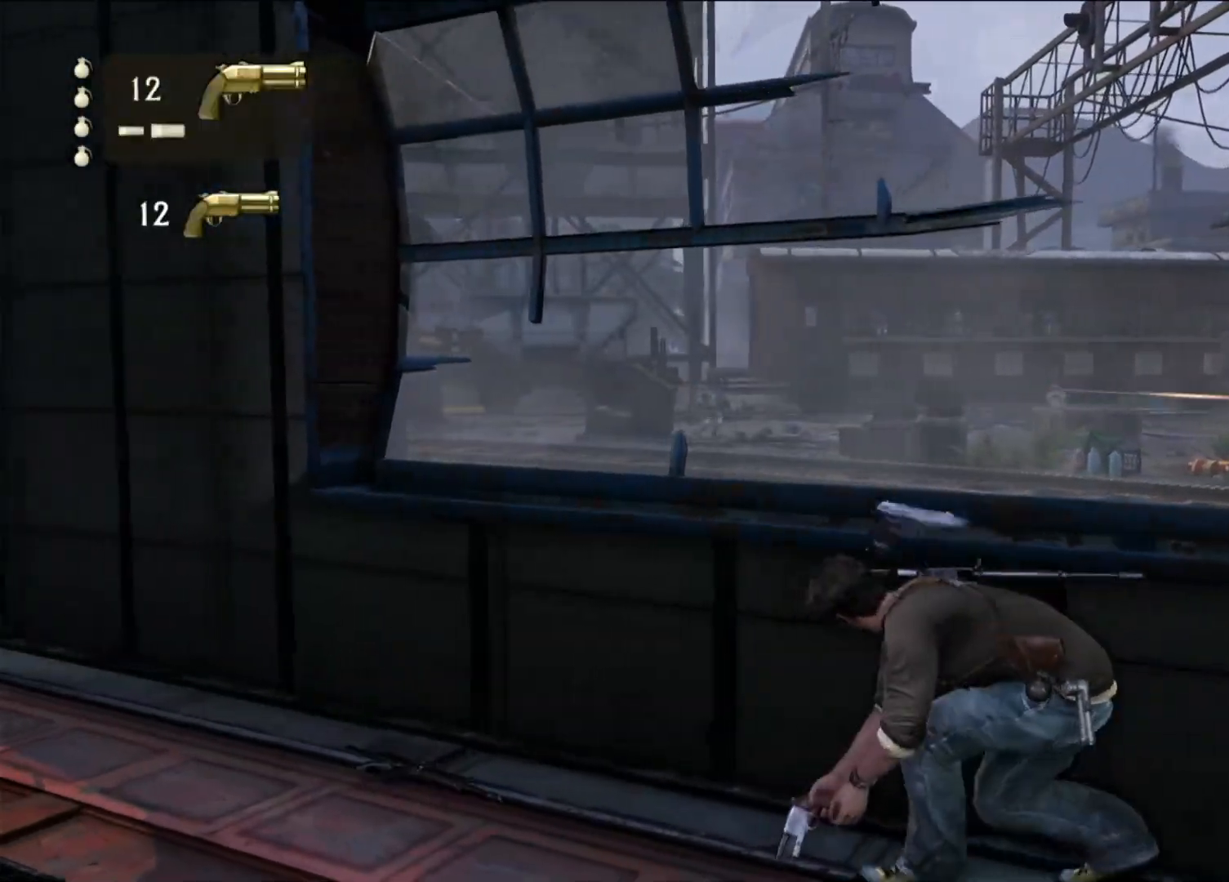
{"dt_ms": 500, "buttons": [], "left_stick": "center", "right_stick": "center", "events": [[17, "right_stick", "right"], [183, "right_stick", "center"], [417, "left_stick", "center"]]}
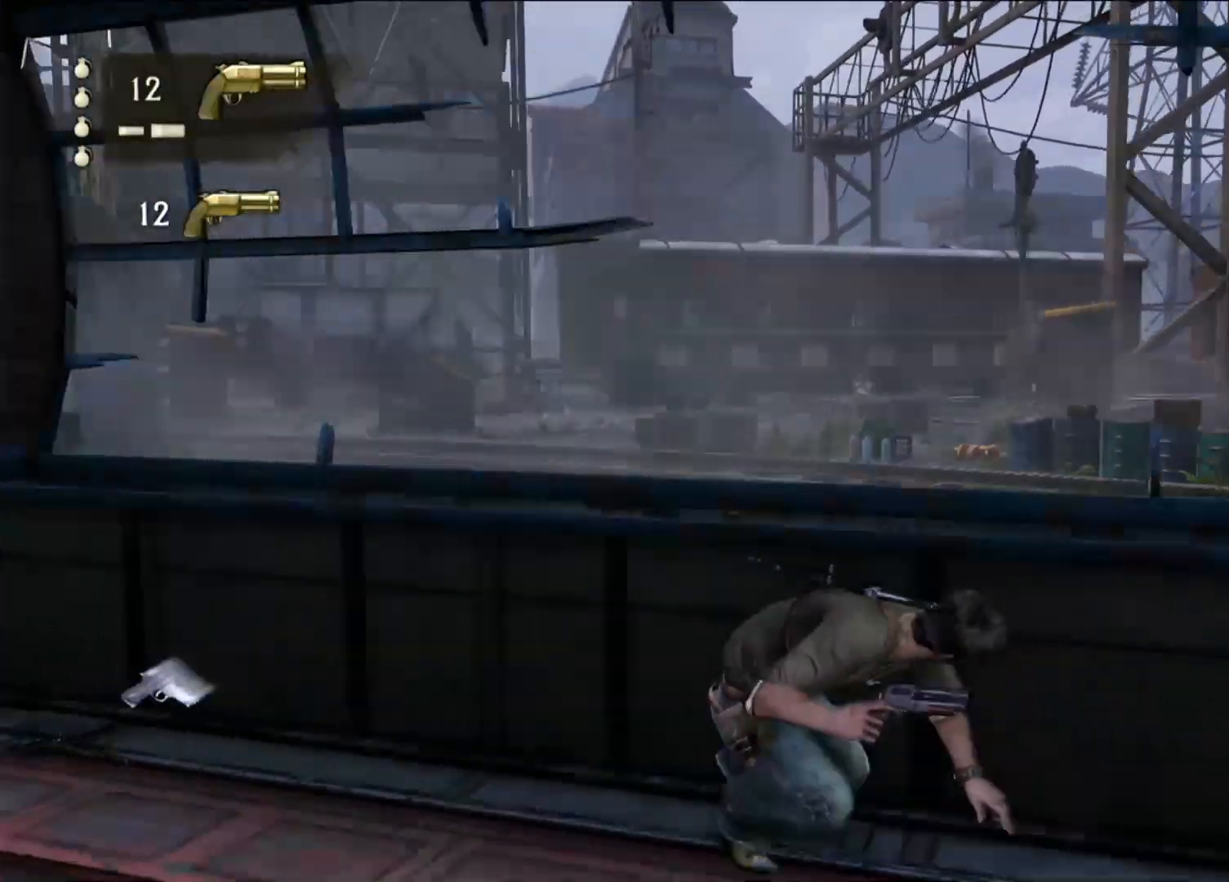
{"dt_ms": 500, "buttons": [], "left_stick": "center", "right_stick": "down-right", "events": [[17, "right_stick", "up"], [167, "right_stick", "center"], [450, "right_stick", "down-right"]]}
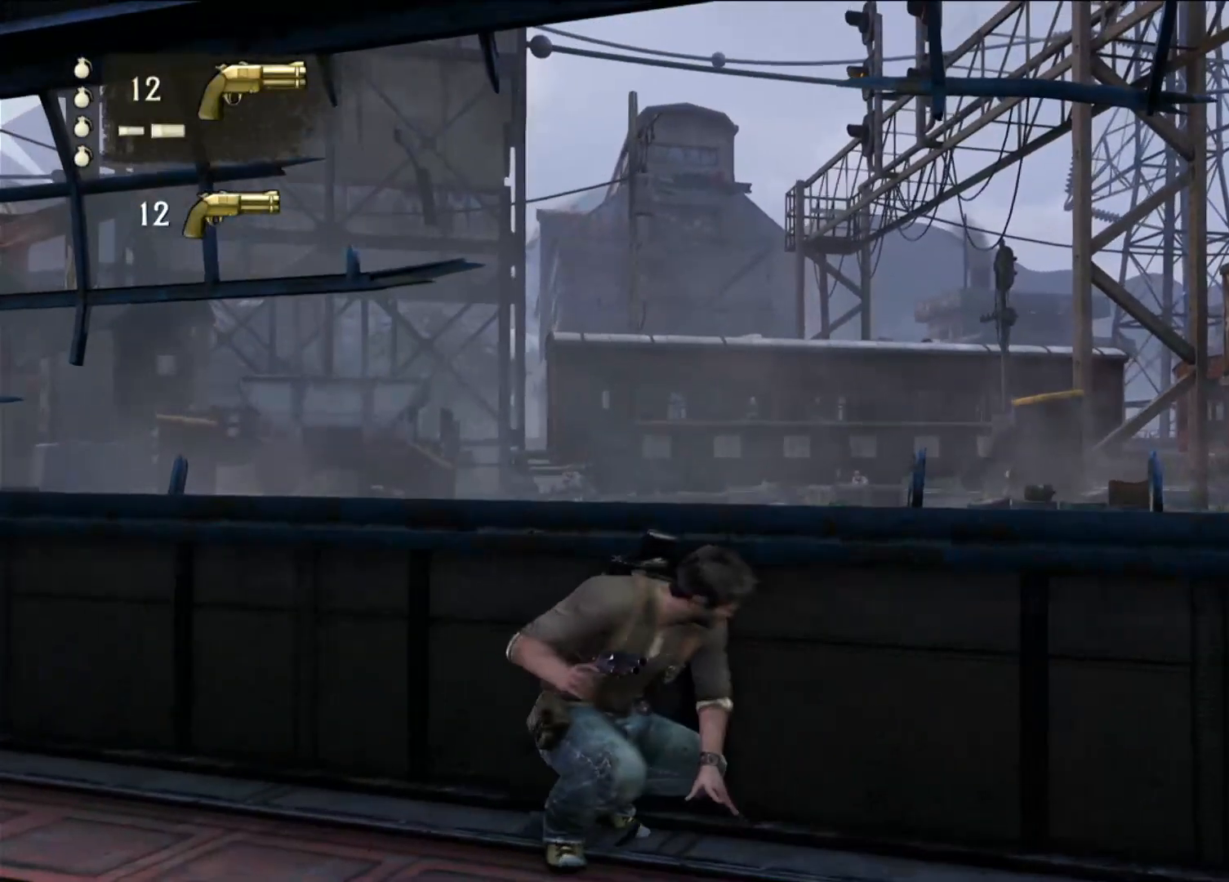
{"dt_ms": 500, "buttons": ["L1"], "left_stick": "center", "right_stick": "center", "events": [[300, "right_stick", "center"], [400, "L1", "down"]]}
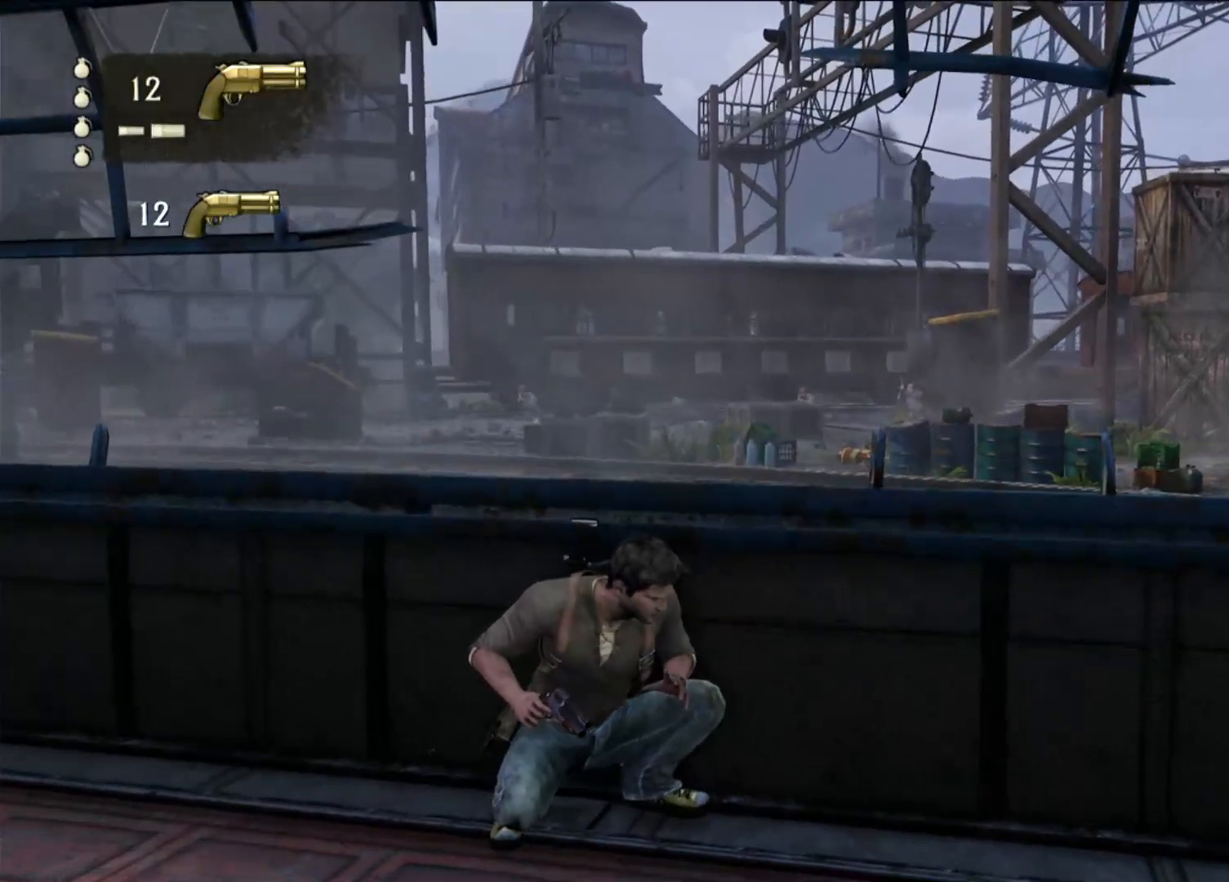
{"dt_ms": 500, "buttons": ["L1"], "left_stick": "center", "right_stick": "center", "events": []}
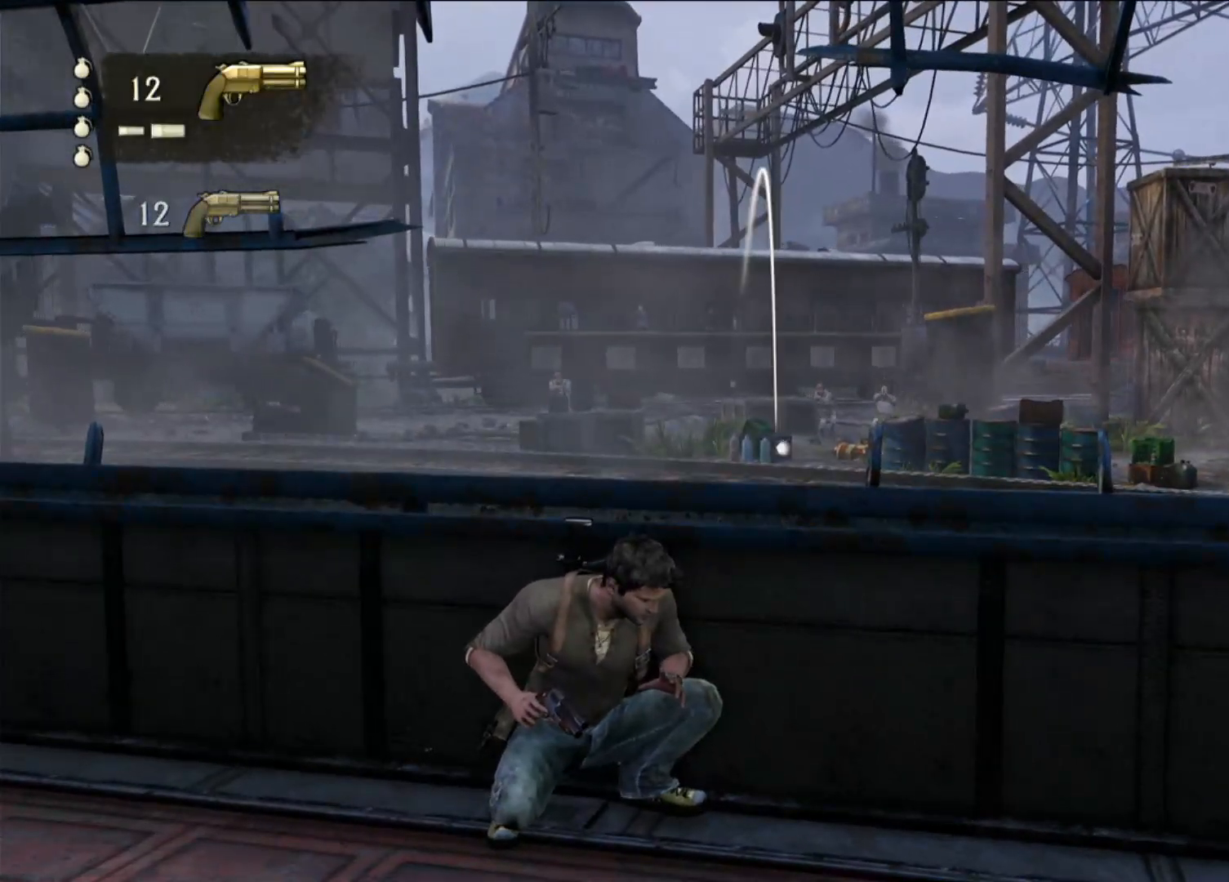
{"dt_ms": 500, "buttons": ["L1"], "left_stick": "center", "right_stick": "center", "events": [[283, "right_stick", "up"], [400, "right_stick", "center"]]}
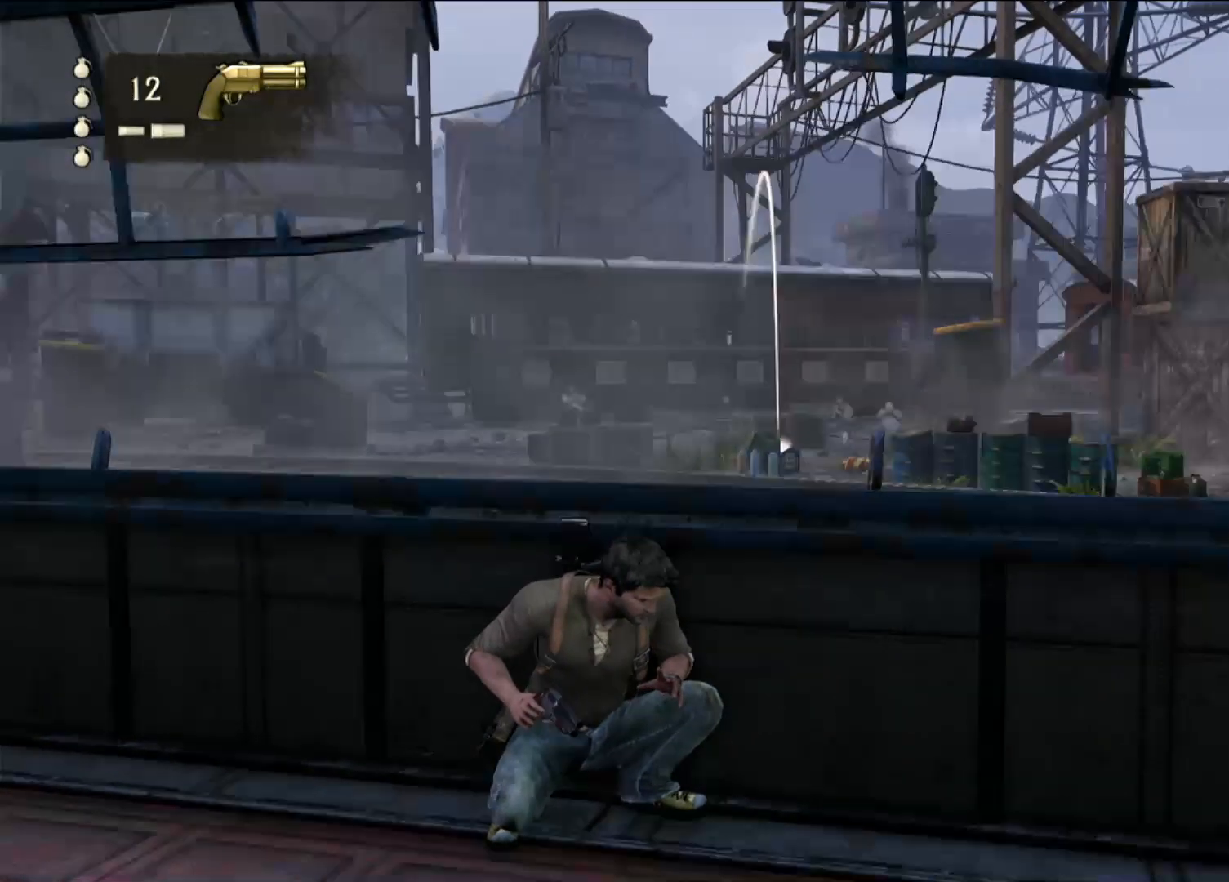
{"dt_ms": 500, "buttons": ["L1"], "left_stick": "center", "right_stick": "center", "events": []}
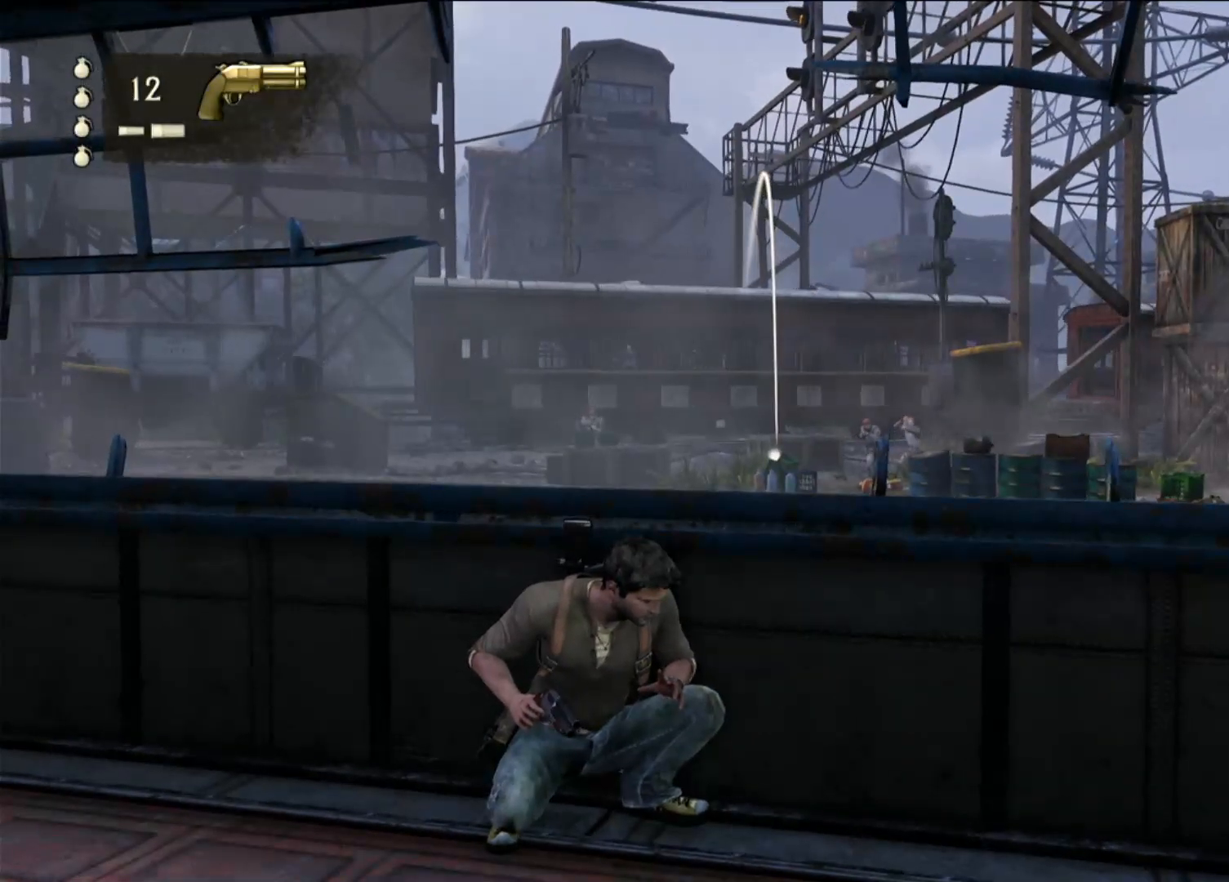
{"dt_ms": 500, "buttons": ["L1"], "left_stick": "center", "right_stick": "center", "events": []}
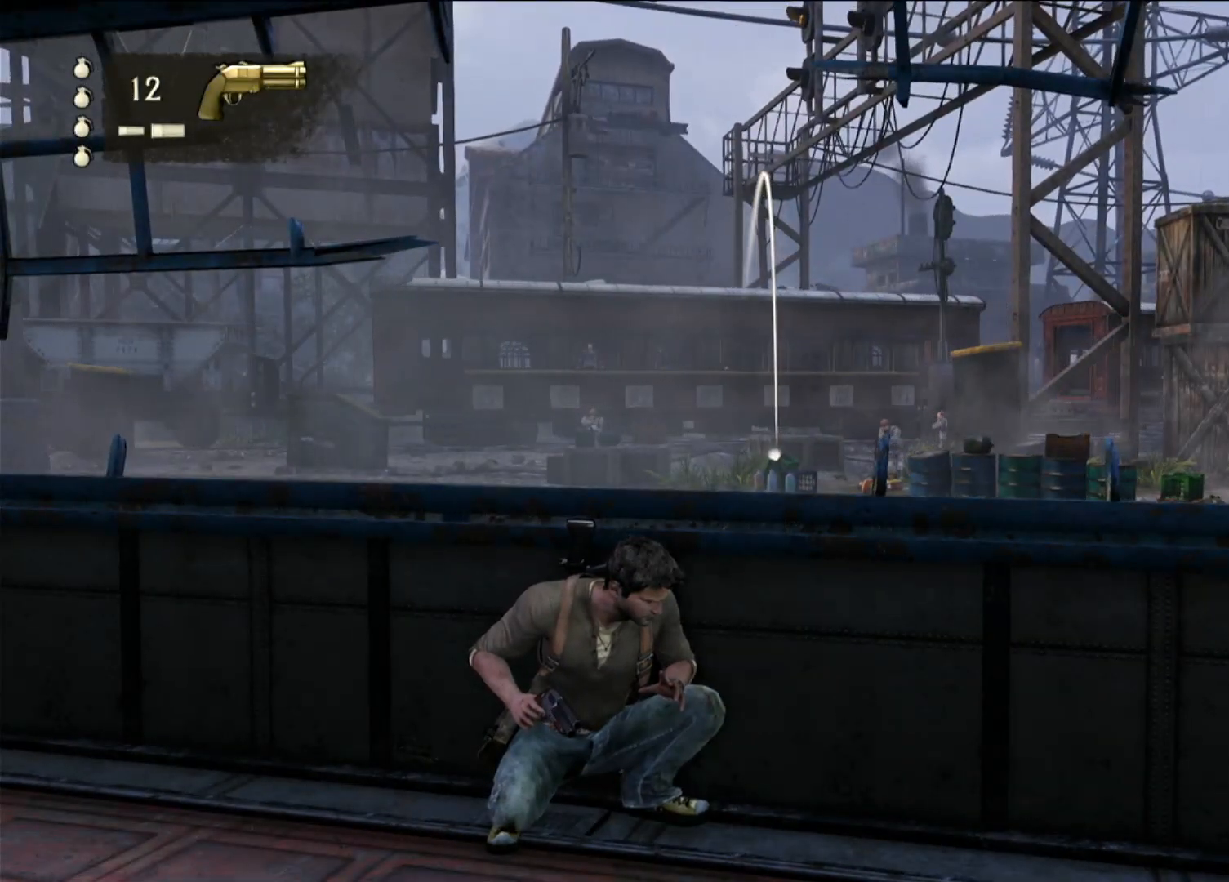
{"dt_ms": 500, "buttons": ["L1"], "left_stick": "center", "right_stick": "center", "events": []}
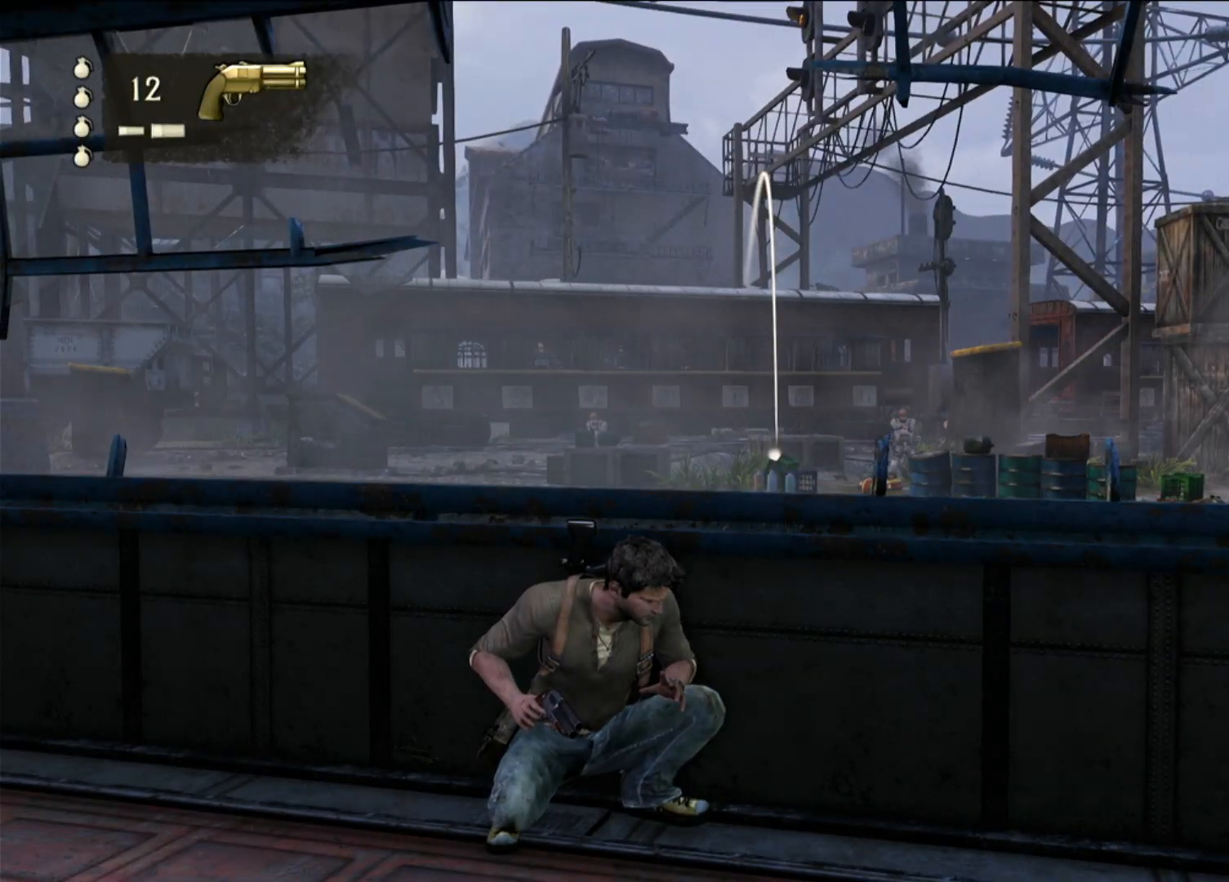
{"dt_ms": 1000, "buttons": ["L1"], "left_stick": "center", "right_stick": "center", "events": [[217, "right_stick", "left"], [567, "right_stick", "center"], [750, "right_stick", "right"], [983, "right_stick", "center"]]}
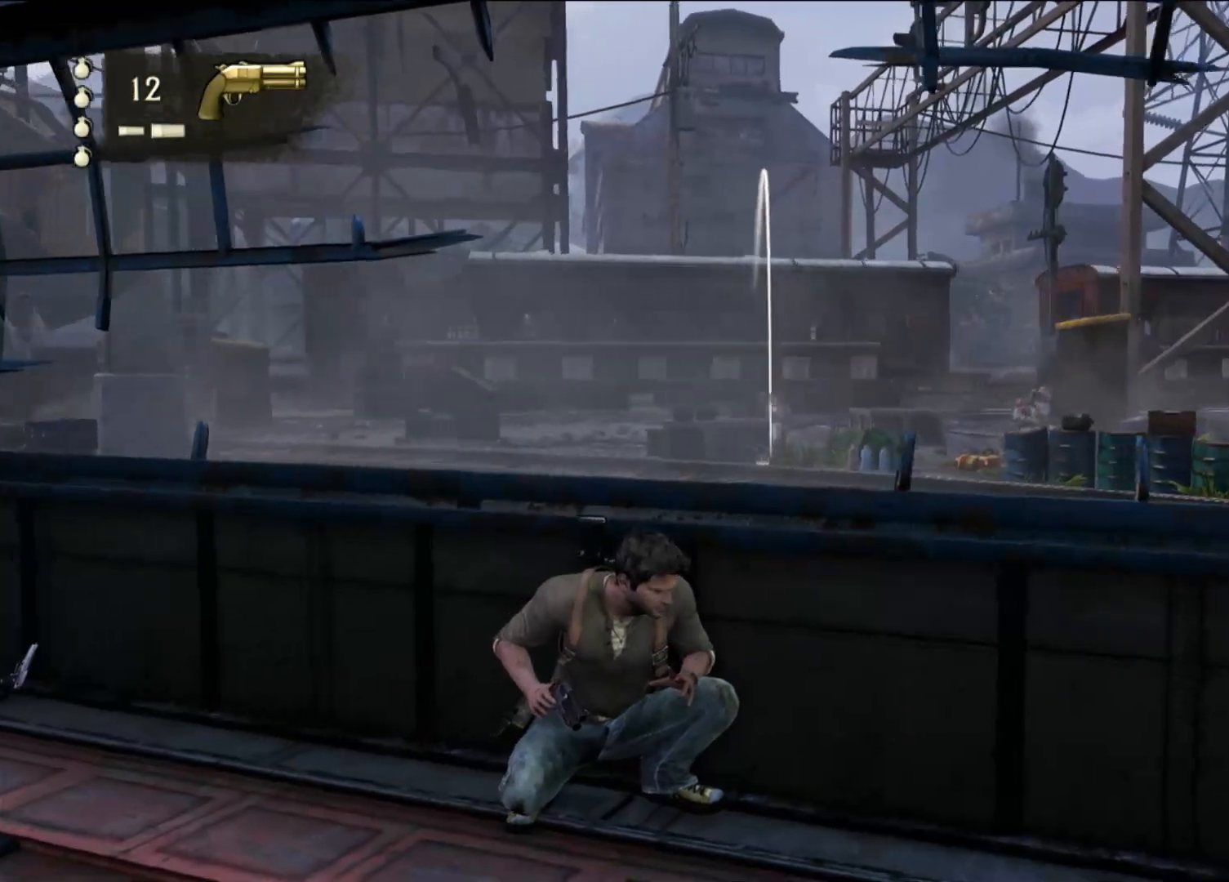
{"dt_ms": 1000, "buttons": ["L1"], "left_stick": "center", "right_stick": "down-right", "events": [[250, "right_stick", "up-right"], [417, "right_stick", "center"], [517, "right_stick", "right"], [633, "right_stick", "center"], [950, "right_stick", "down-right"]]}